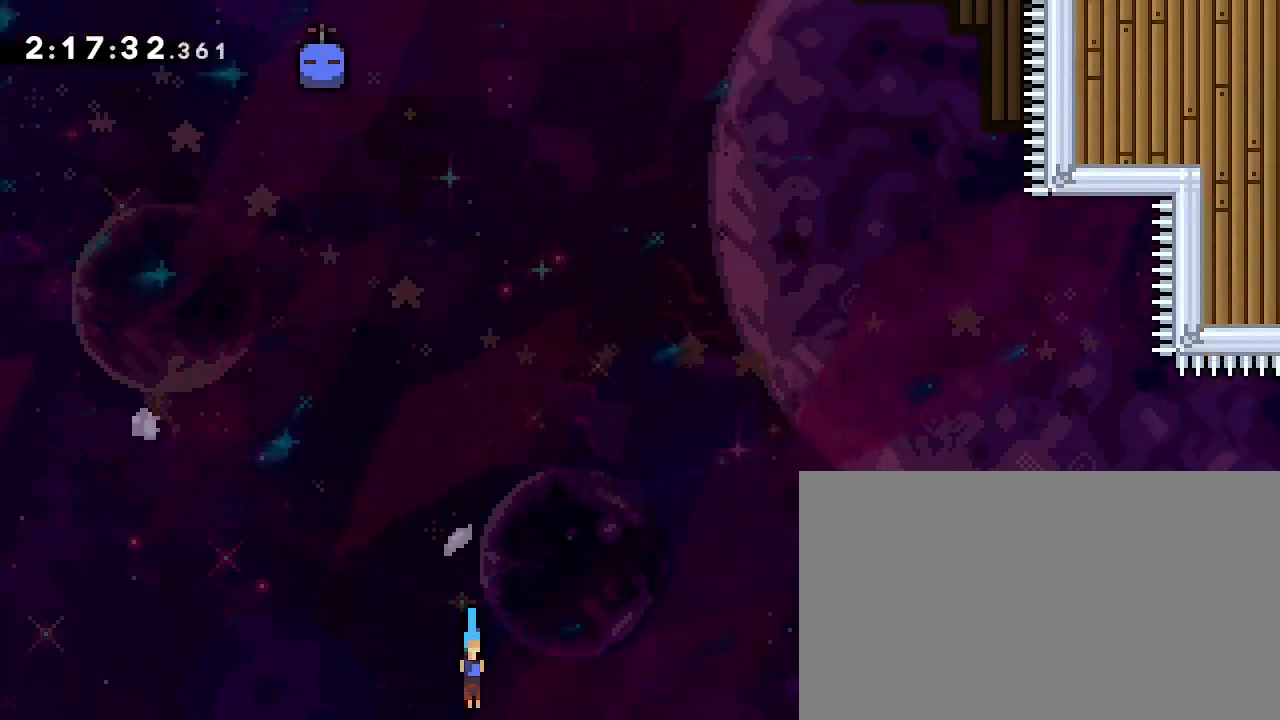
Gameplay with a controller (Xbox layout); each line is a JSON object with the inputs held at the frame after it (dt_ms = milliseconds from this image to that frame). "events" lists button and stick changes between this image and that frame as [ms after this image, input, new state], when the widget could be followed in between. Not read: L1 L2 L3 R1 R2 R3 SELECT START.
{"dt_ms": 500, "buttons": [], "left_stick": "right", "right_stick": "center", "events": [[67, "left_stick", "right"]]}
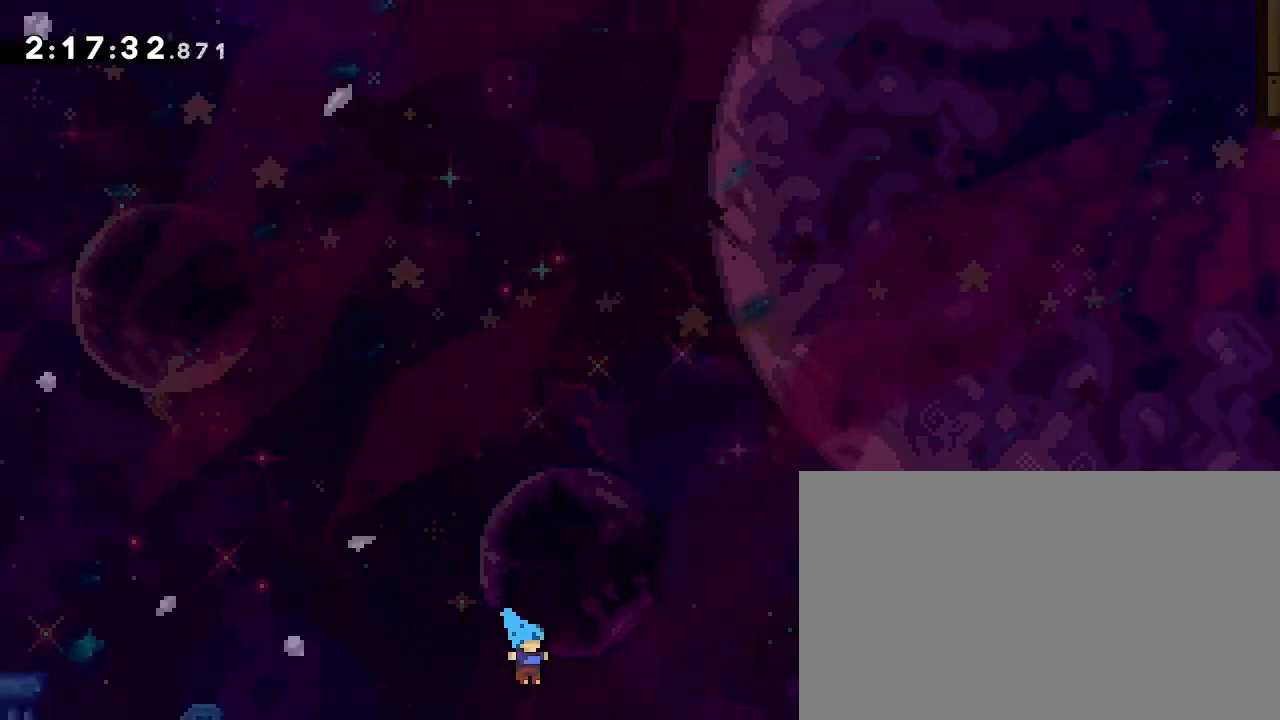
{"dt_ms": 500, "buttons": [], "left_stick": "up-right", "right_stick": "center", "events": [[167, "left_stick", "up-right"]]}
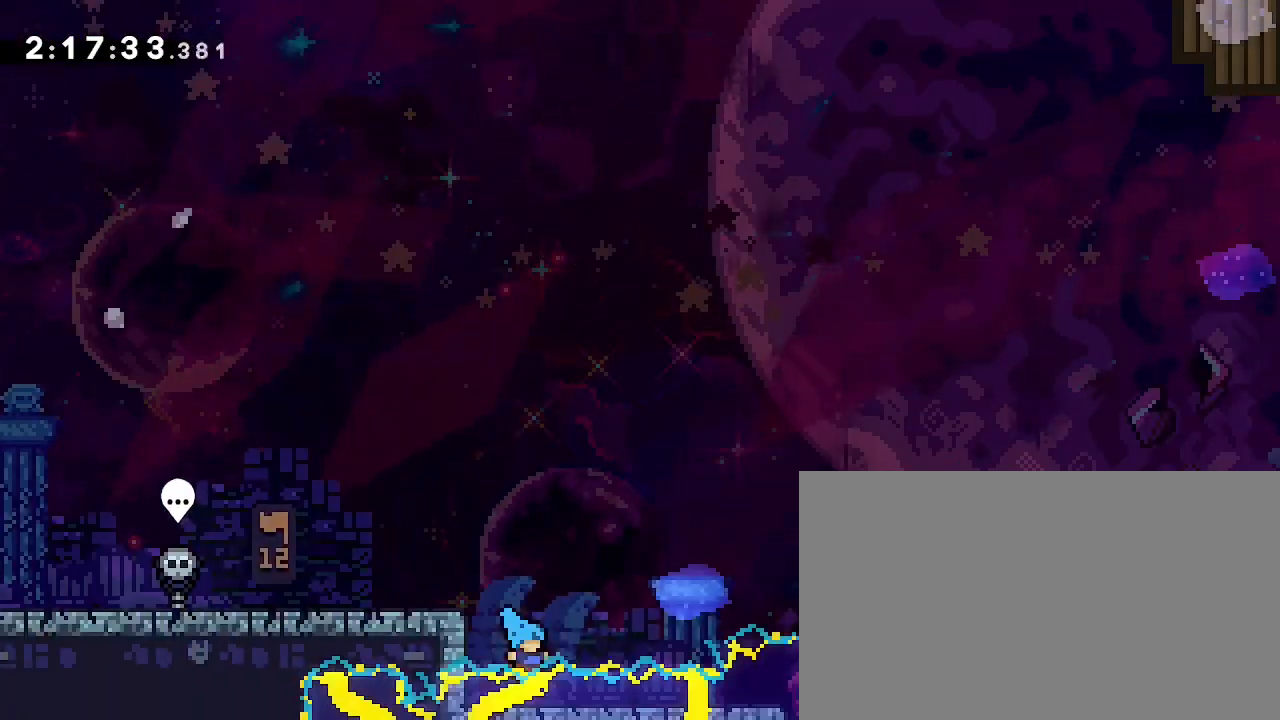
{"dt_ms": 1000, "buttons": [], "left_stick": "center", "right_stick": "center", "events": [[100, "left_stick", "center"], [300, "left_stick", "down-left"], [433, "A", "down"], [467, "left_stick", "center"], [600, "left_stick", "left"], [633, "A", "up"], [700, "left_stick", "up-left"], [833, "left_stick", "center"]]}
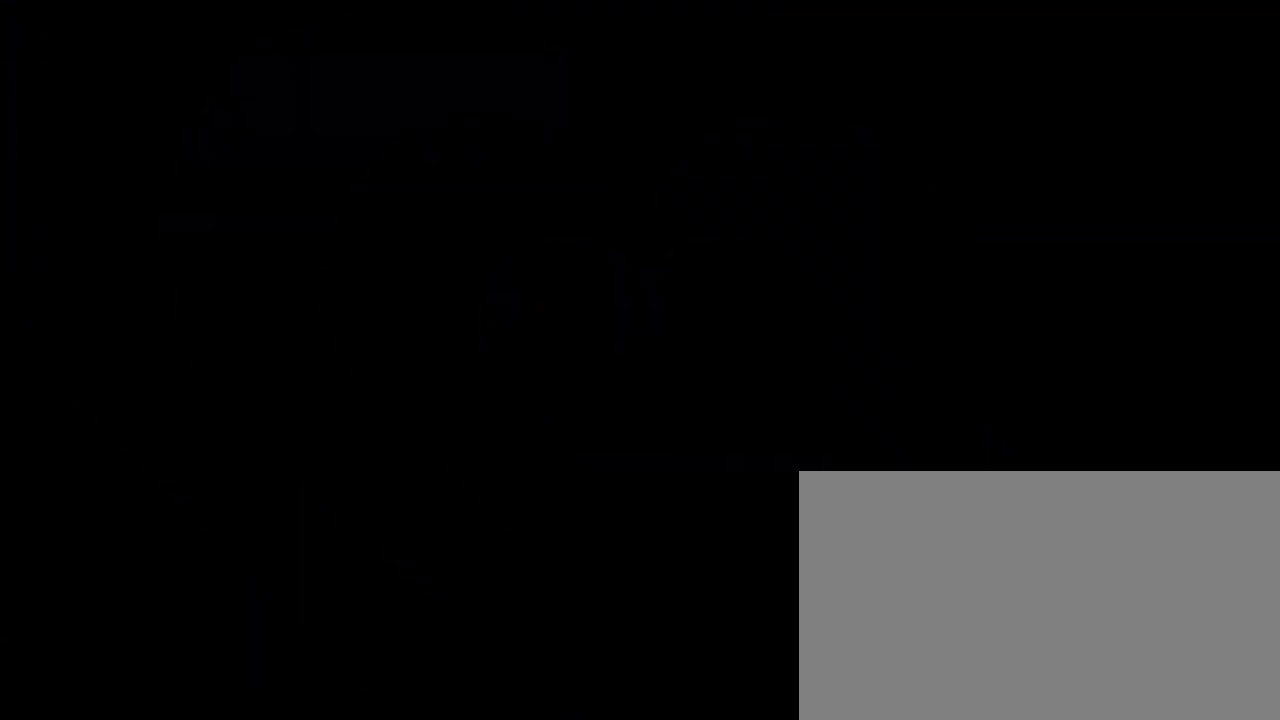
{"dt_ms": 500, "buttons": [], "left_stick": "center", "right_stick": "center", "events": []}
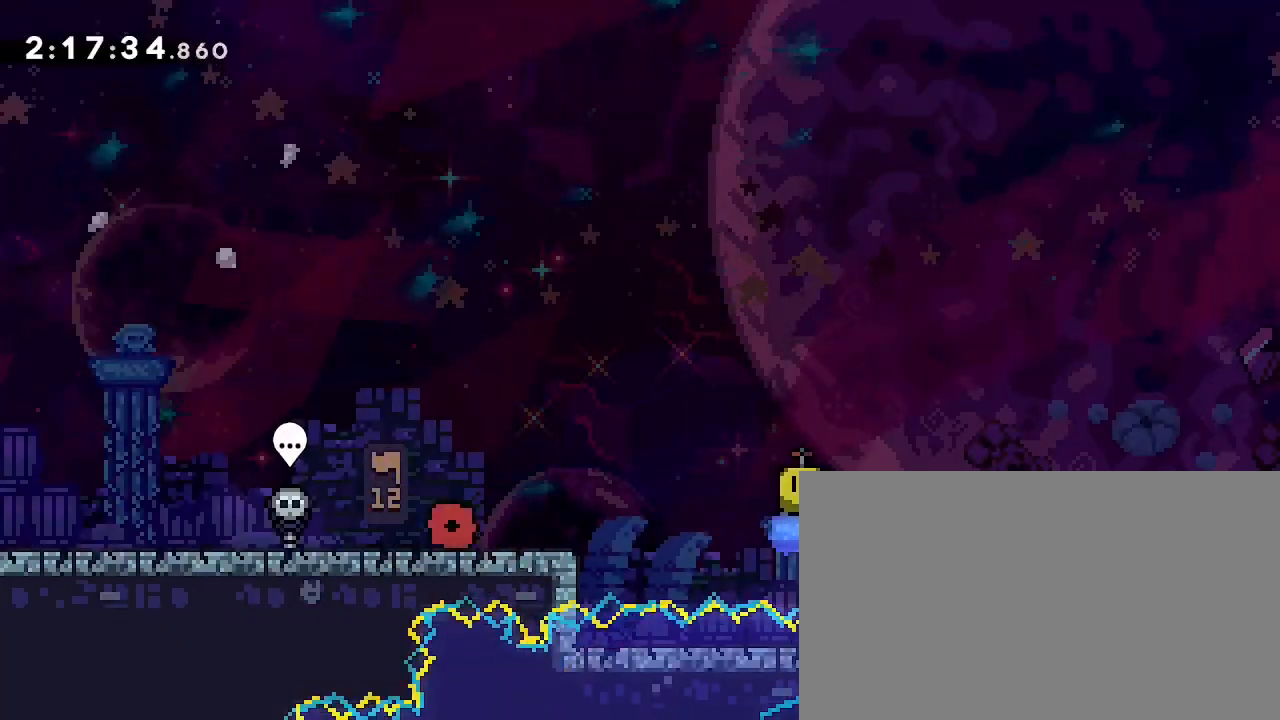
{"dt_ms": 500, "buttons": [], "left_stick": "up-right", "right_stick": "up-right", "events": [[33, "left_stick", "down-right"], [67, "right_stick", "down-left"], [267, "right_stick", "up-right"], [300, "left_stick", "up-right"]]}